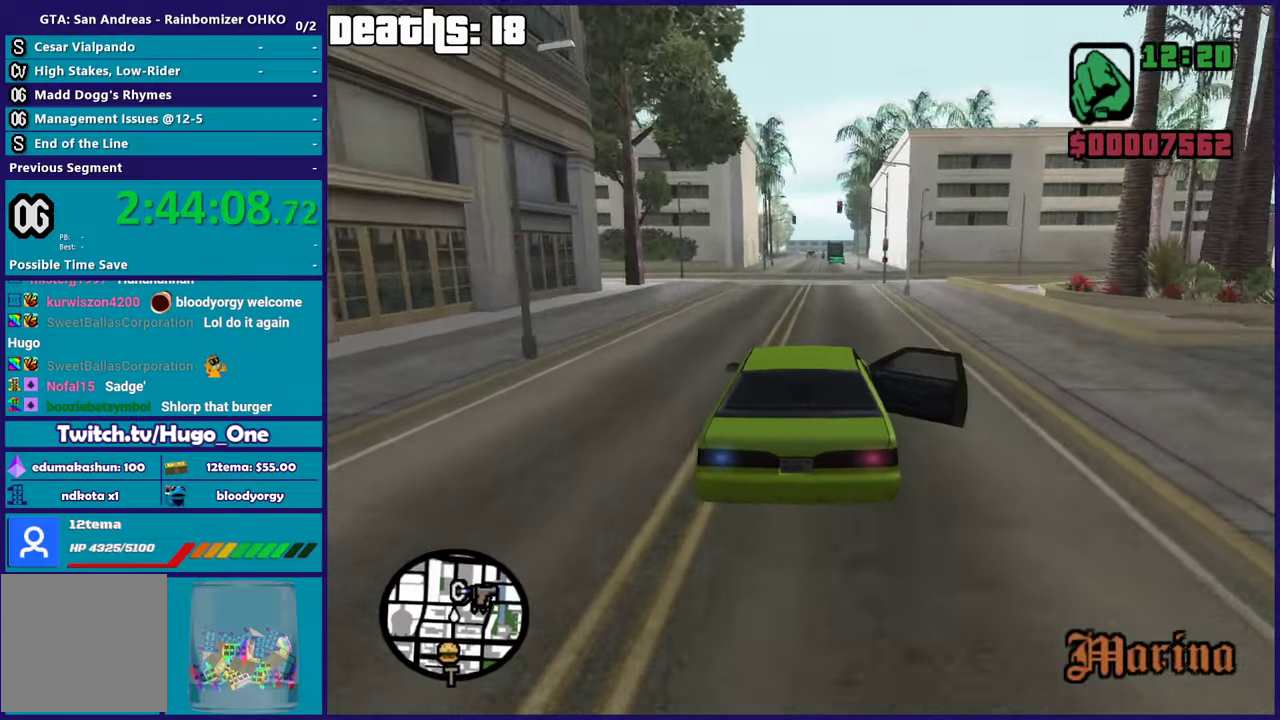
Gameplay with a controller (Xbox layout); each line is a JSON object with the inputs held at the frame after it. "events" lists button and stick changes between this image and that frame as [ms after this image, input, new state], when the widget could be followed in between. This document gives stick clicks only as held states, not as events.
{"buttons": ["R2"], "left_stick": "center", "right_stick": "center", "events": [[133, "right_stick", "center"]]}
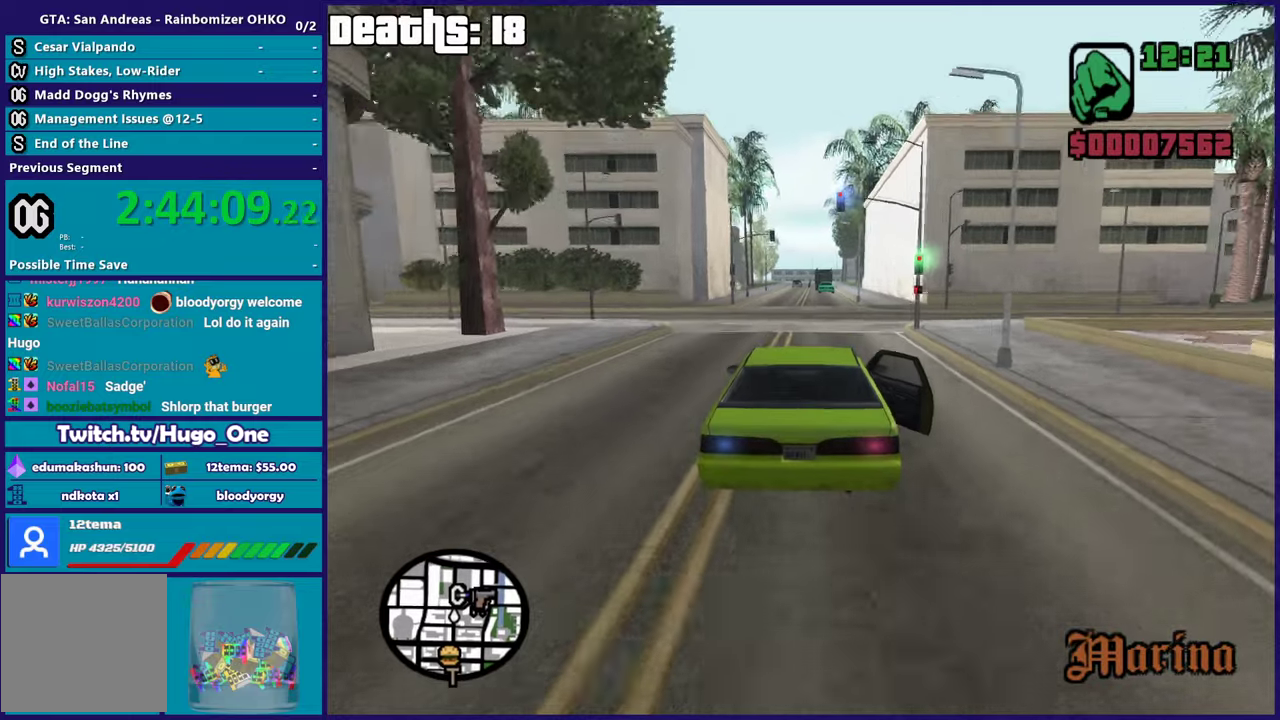
{"buttons": ["R2"], "left_stick": "center", "right_stick": "down-right", "events": [[284, "right_stick", "down"], [401, "right_stick", "down-right"]]}
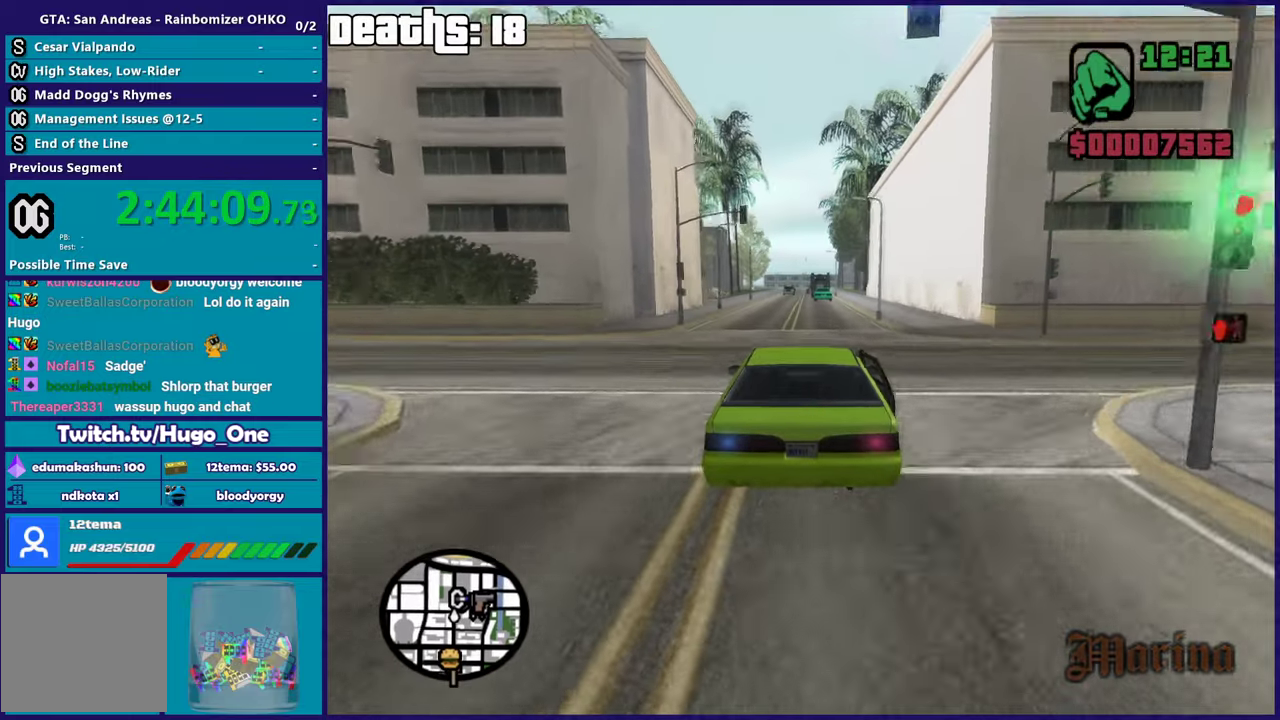
{"buttons": [], "left_stick": "center", "right_stick": "down-right", "events": [[317, "left_stick", "right"], [334, "R2", "up"], [417, "left_stick", "center"]]}
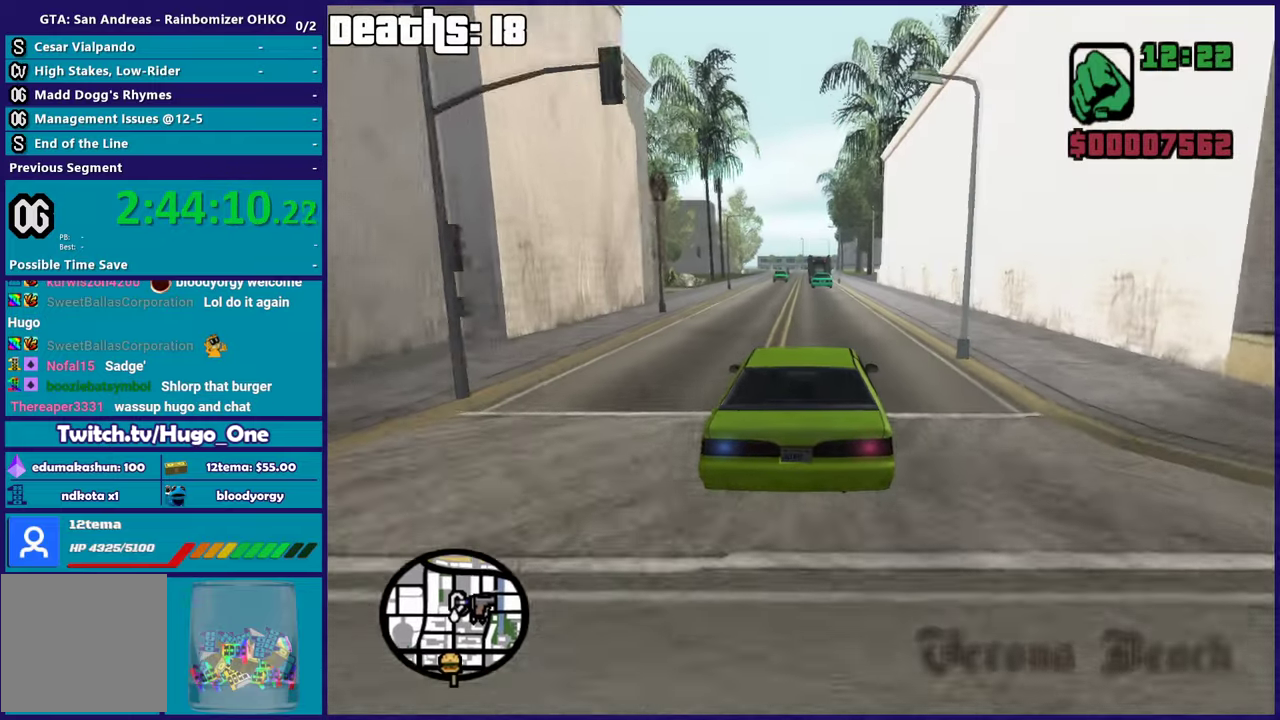
{"buttons": [], "left_stick": "right", "right_stick": "down-right", "events": [[101, "R2", "down"], [334, "R2", "up"], [484, "left_stick", "right"]]}
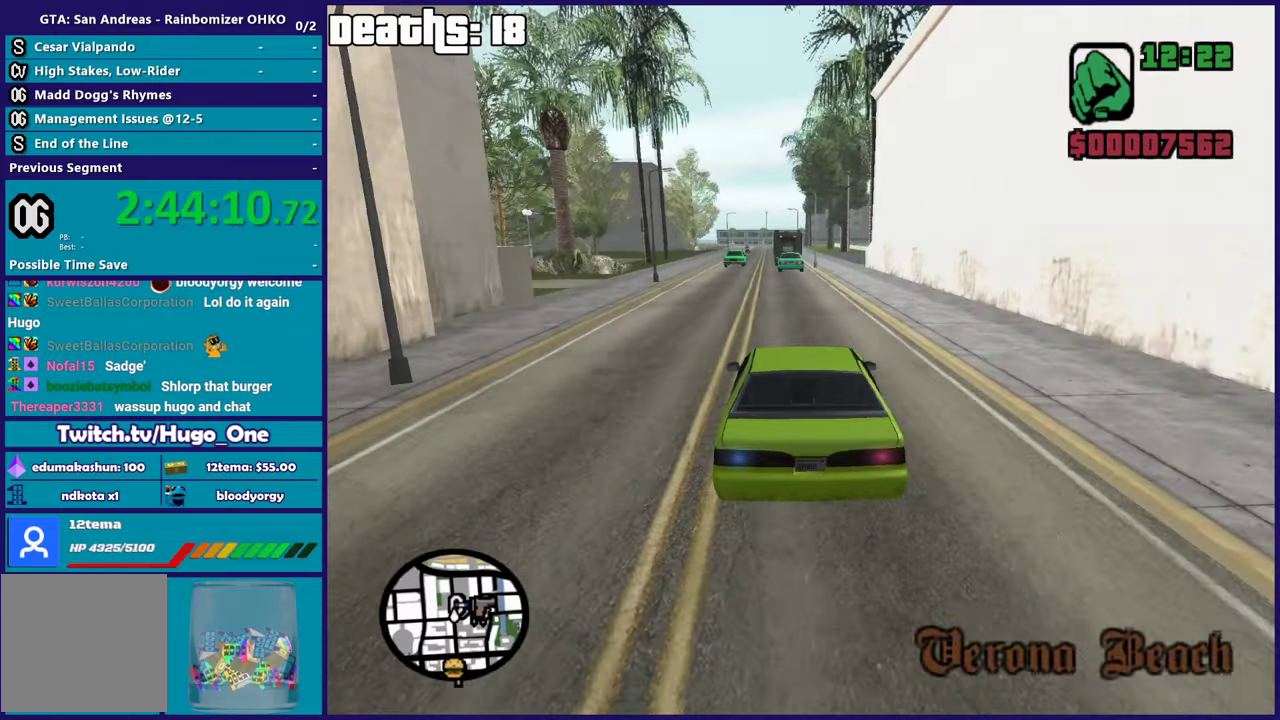
{"buttons": ["L2"], "left_stick": "left", "right_stick": "down-right", "events": [[133, "left_stick", "center"], [217, "left_stick", "up-left"], [284, "left_stick", "center"], [367, "left_stick", "down-right"], [434, "L2", "down"], [434, "left_stick", "left"]]}
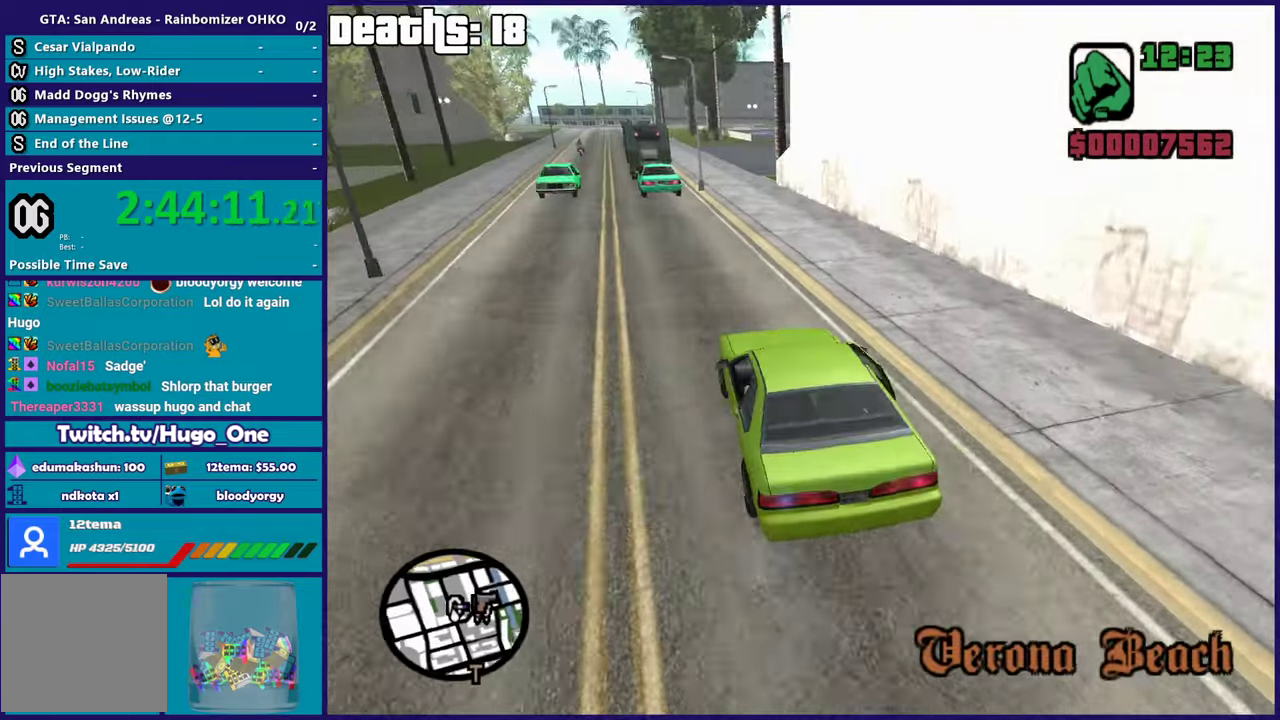
{"buttons": [], "left_stick": "left", "right_stick": "right", "events": [[34, "left_stick", "center"], [134, "right_stick", "right"], [167, "left_stick", "left"], [368, "L2", "up"]]}
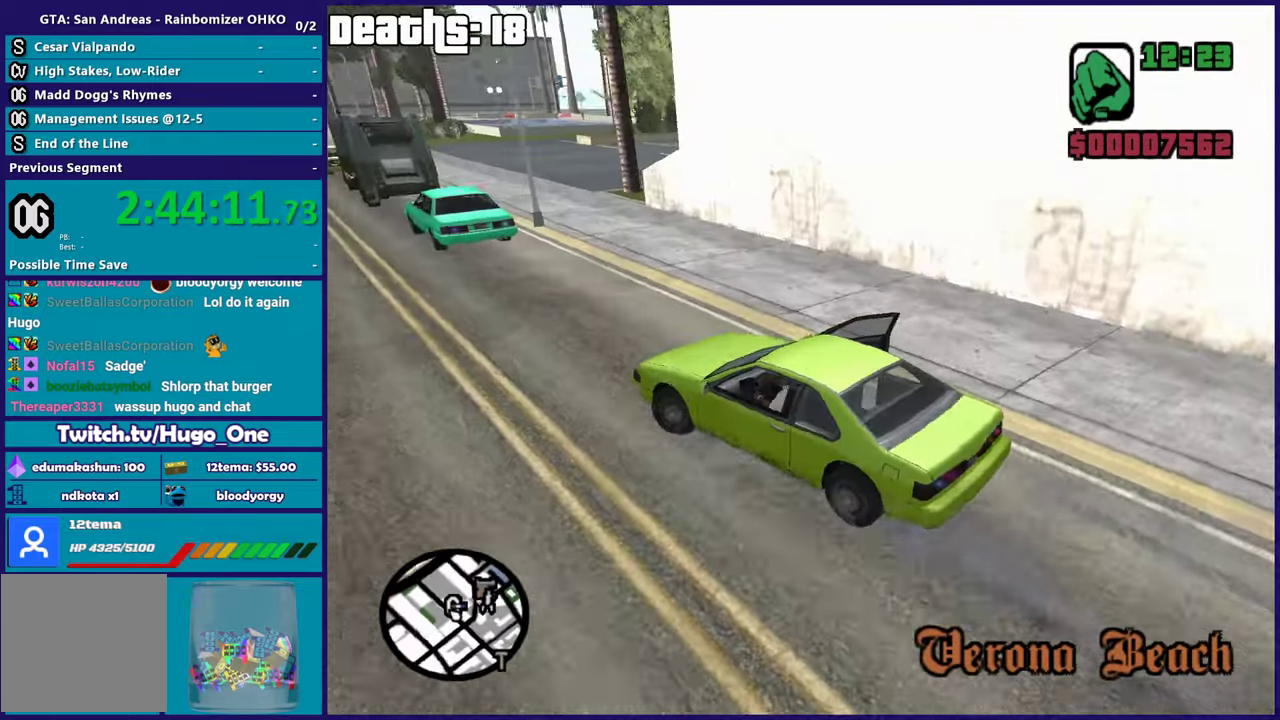
{"buttons": ["A"], "left_stick": "left", "right_stick": "center", "events": [[150, "right_stick", "center"], [200, "A", "down"]]}
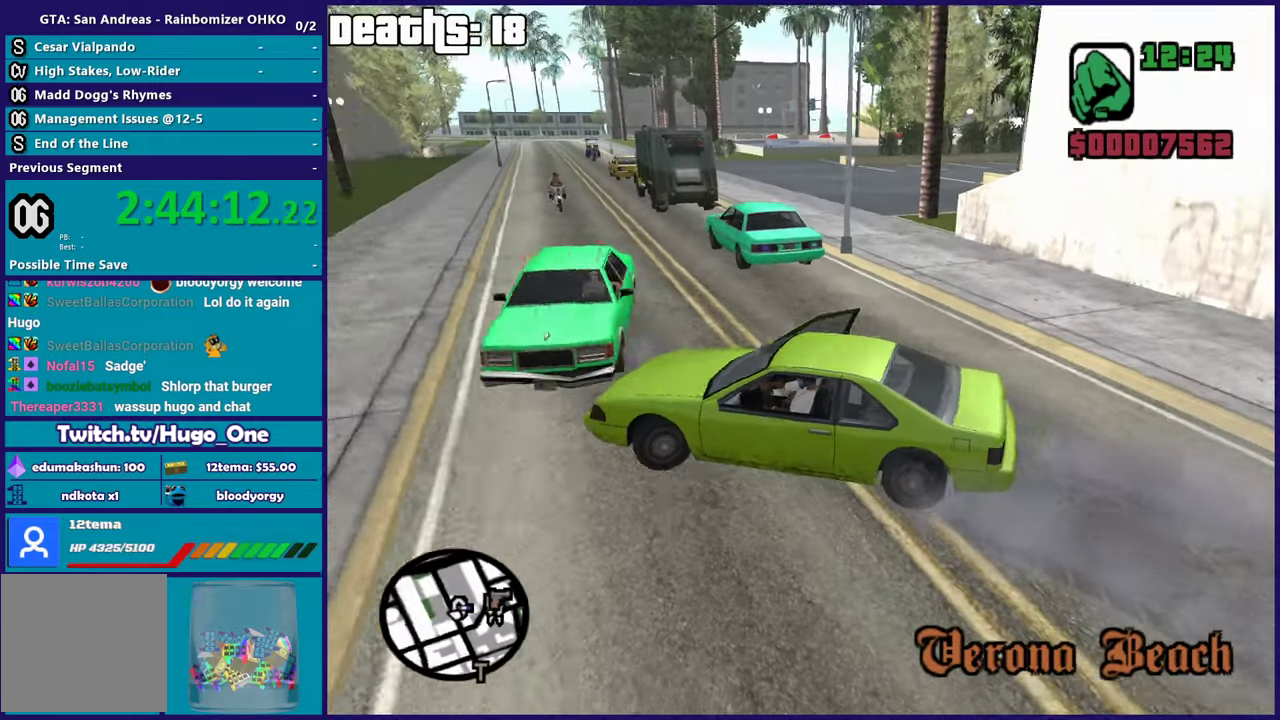
{"buttons": ["L2"], "left_stick": "down-right", "right_stick": "center", "events": [[401, "A", "up"], [468, "left_stick", "down-right"], [484, "L2", "down"]]}
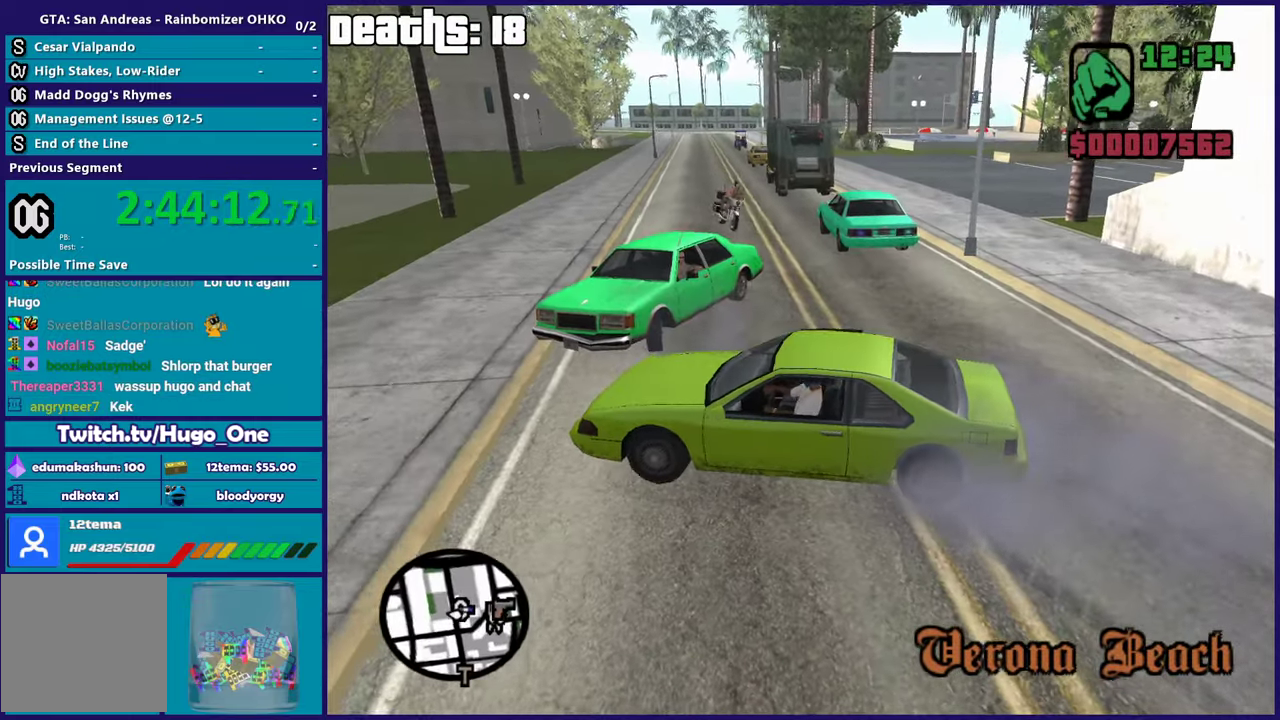
{"buttons": ["L2"], "left_stick": "right", "right_stick": "right", "events": [[33, "left_stick", "right"], [67, "right_stick", "right"]]}
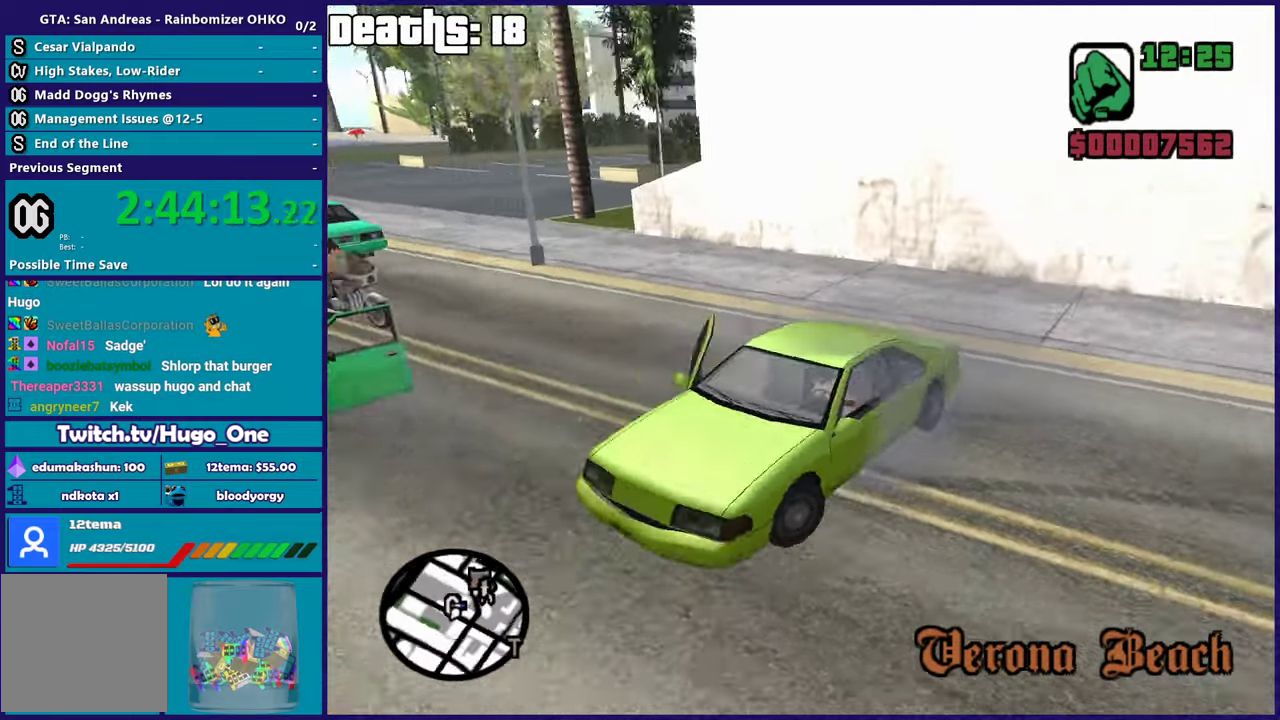
{"buttons": ["R2"], "left_stick": "left", "right_stick": "right", "events": [[267, "R2", "down"], [284, "L2", "up"], [301, "left_stick", "left"]]}
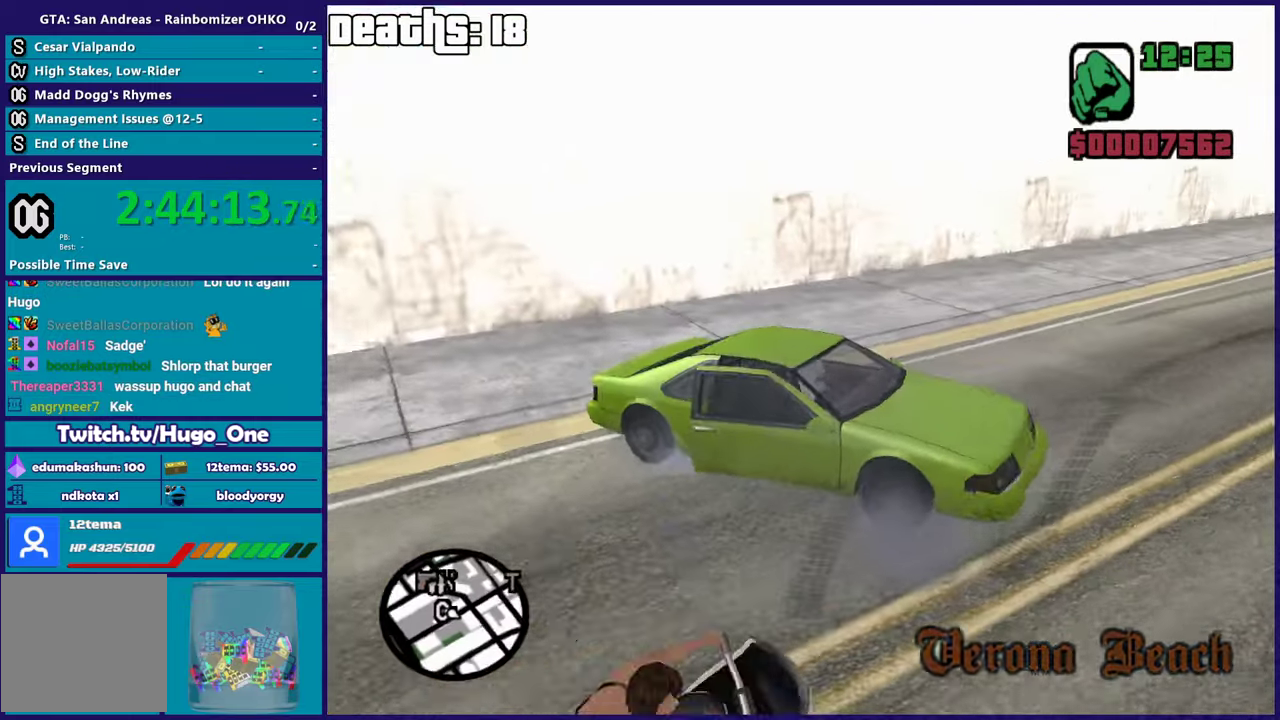
{"buttons": ["R2"], "left_stick": "left", "right_stick": "down-left", "events": [[433, "right_stick", "center"], [483, "right_stick", "down-left"]]}
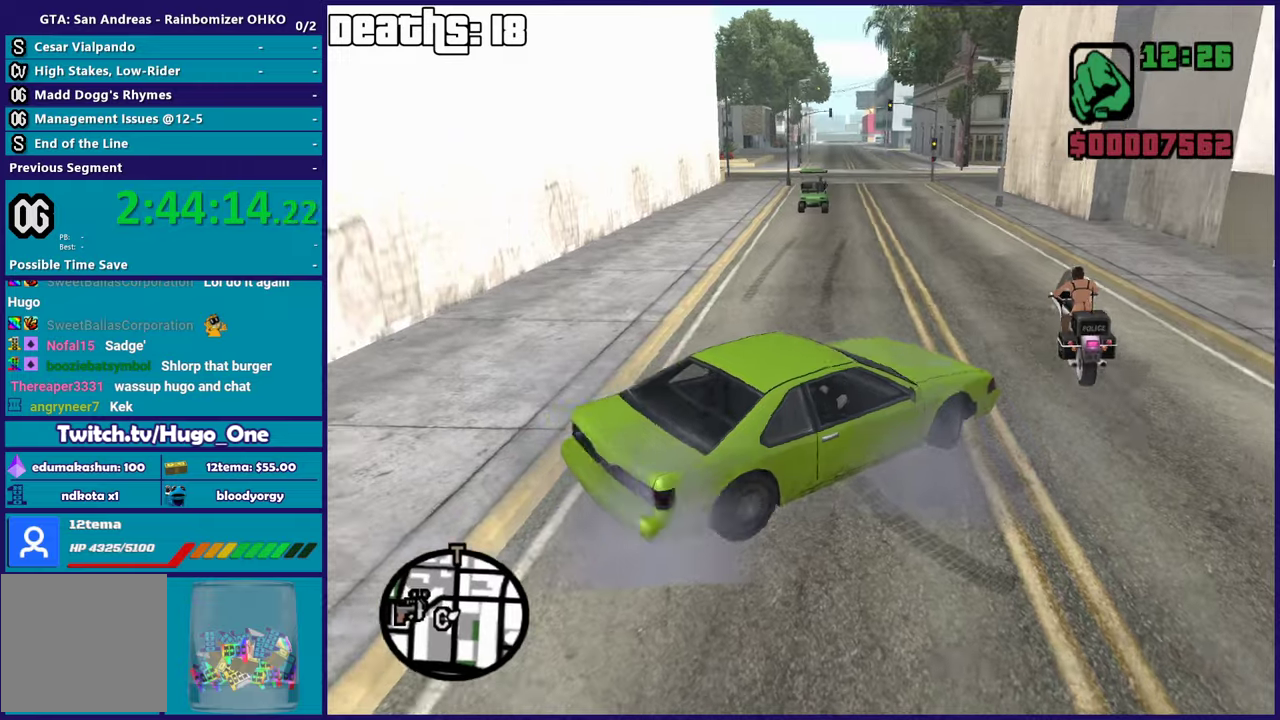
{"buttons": ["R2"], "left_stick": "center", "right_stick": "down-left", "events": [[150, "right_stick", "left"], [217, "right_stick", "up-left"], [300, "left_stick", "center"], [367, "right_stick", "left"], [417, "right_stick", "down-left"]]}
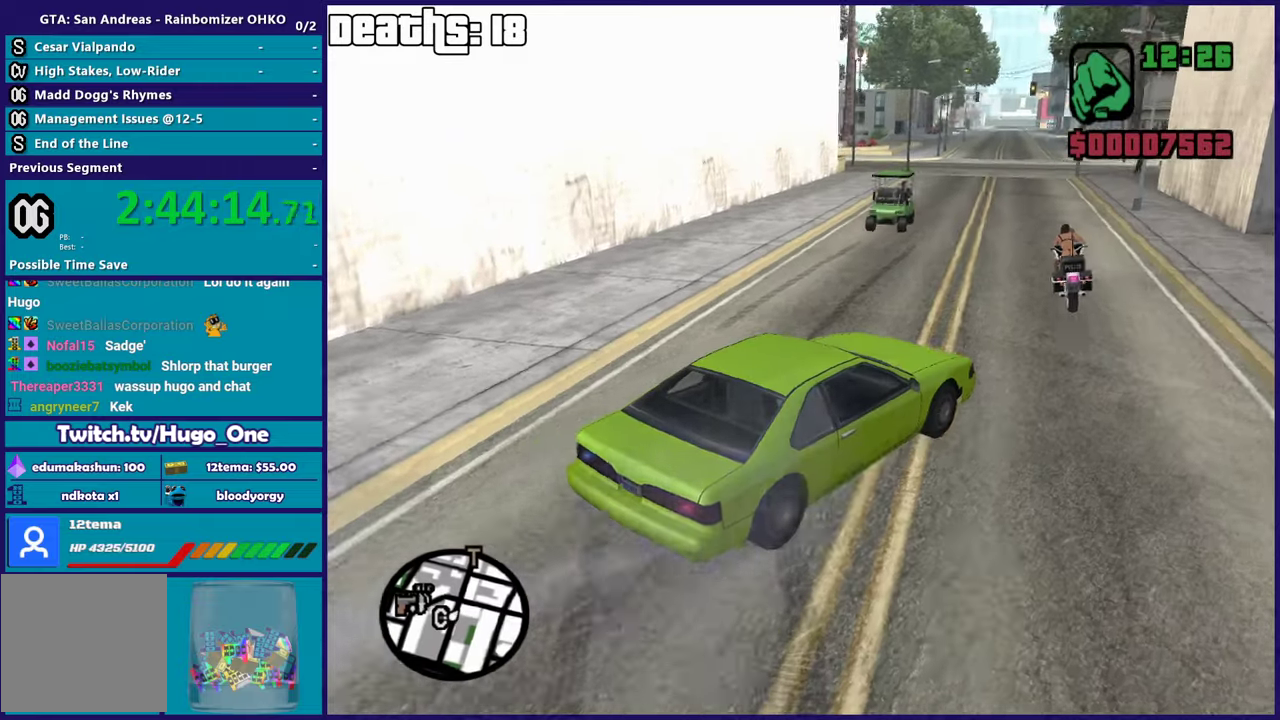
{"buttons": ["R2"], "left_stick": "center", "right_stick": "down-left", "events": [[167, "left_stick", "left"], [284, "right_stick", "center"], [451, "right_stick", "down-left"], [484, "left_stick", "center"]]}
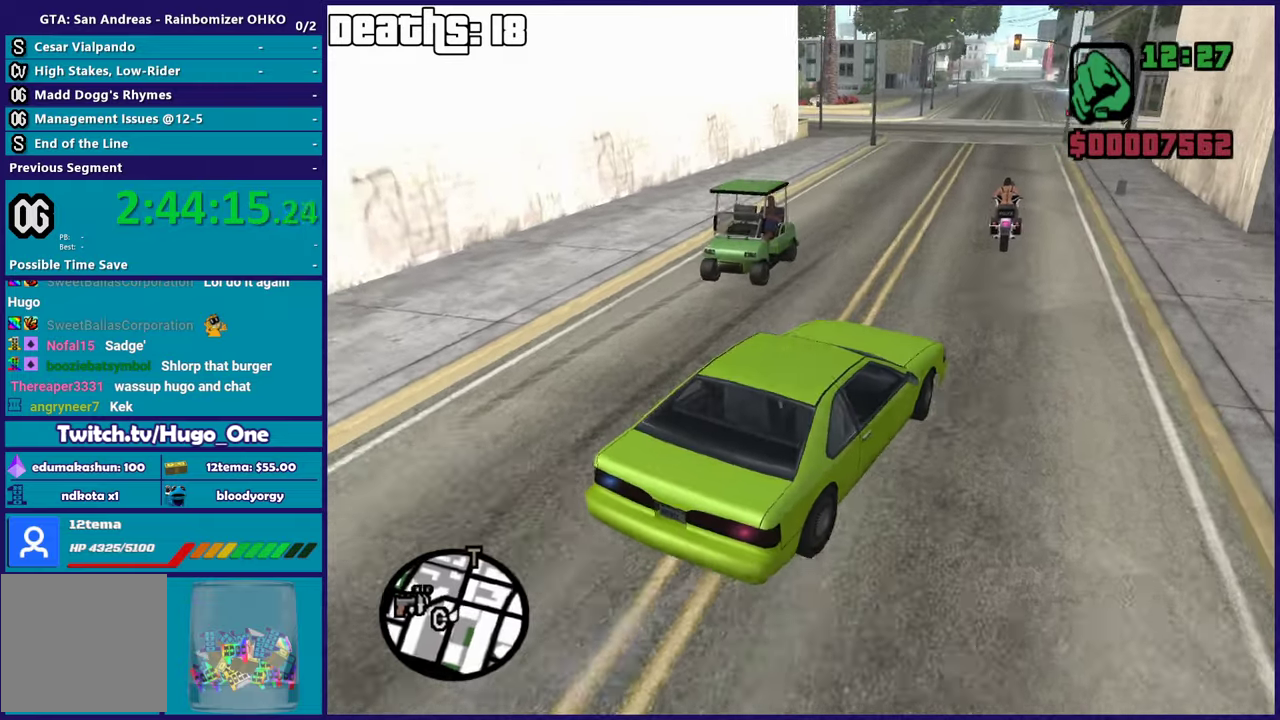
{"buttons": ["R2"], "left_stick": "center", "right_stick": "down-left", "events": [[100, "right_stick", "left"], [117, "left_stick", "left"], [150, "right_stick", "up-left"], [250, "right_stick", "down-left"], [283, "left_stick", "center"], [333, "left_stick", "right"], [434, "left_stick", "center"]]}
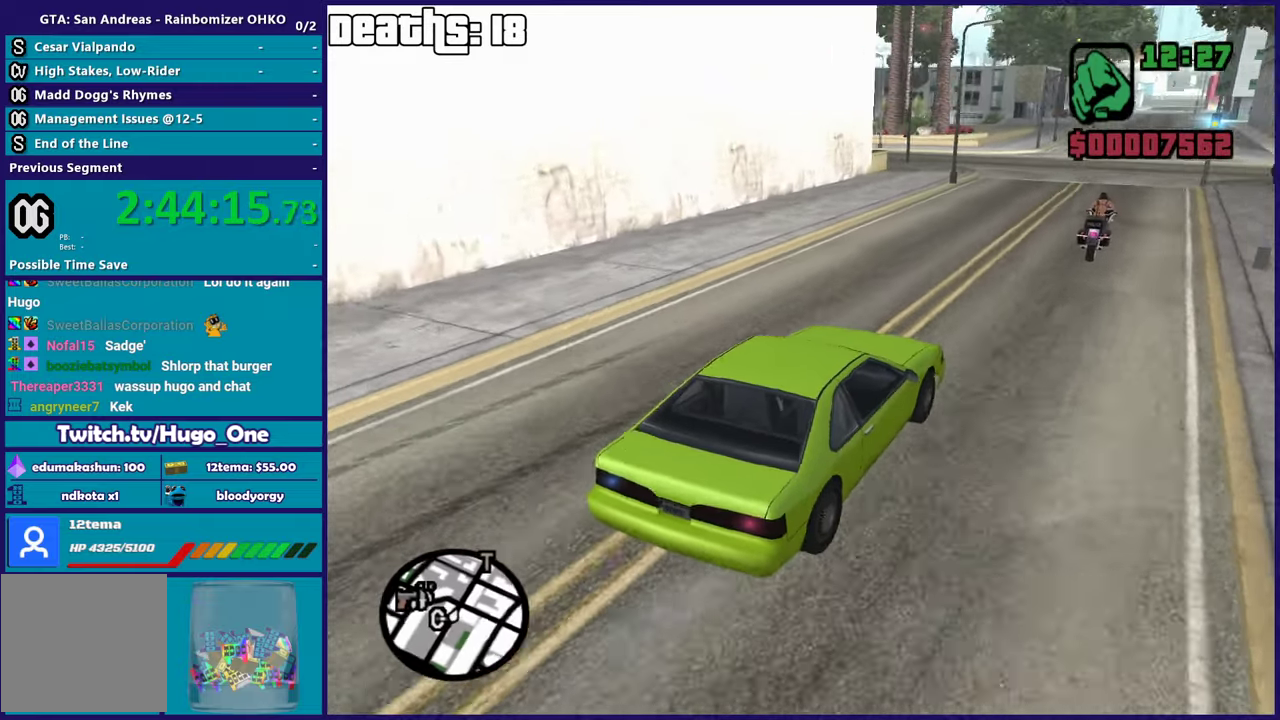
{"buttons": ["R2"], "left_stick": "center", "right_stick": "left", "events": [[384, "right_stick", "left"]]}
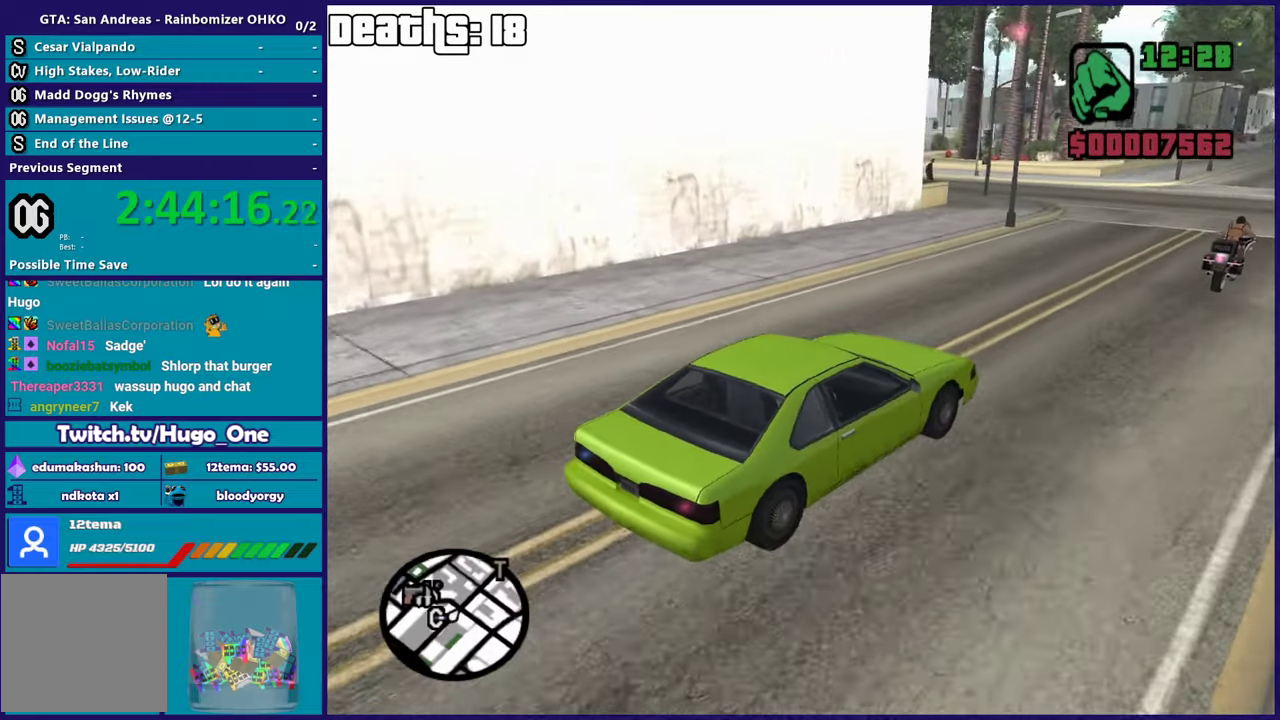
{"buttons": ["R2"], "left_stick": "center", "right_stick": "down-left", "events": [[33, "right_stick", "down-left"]]}
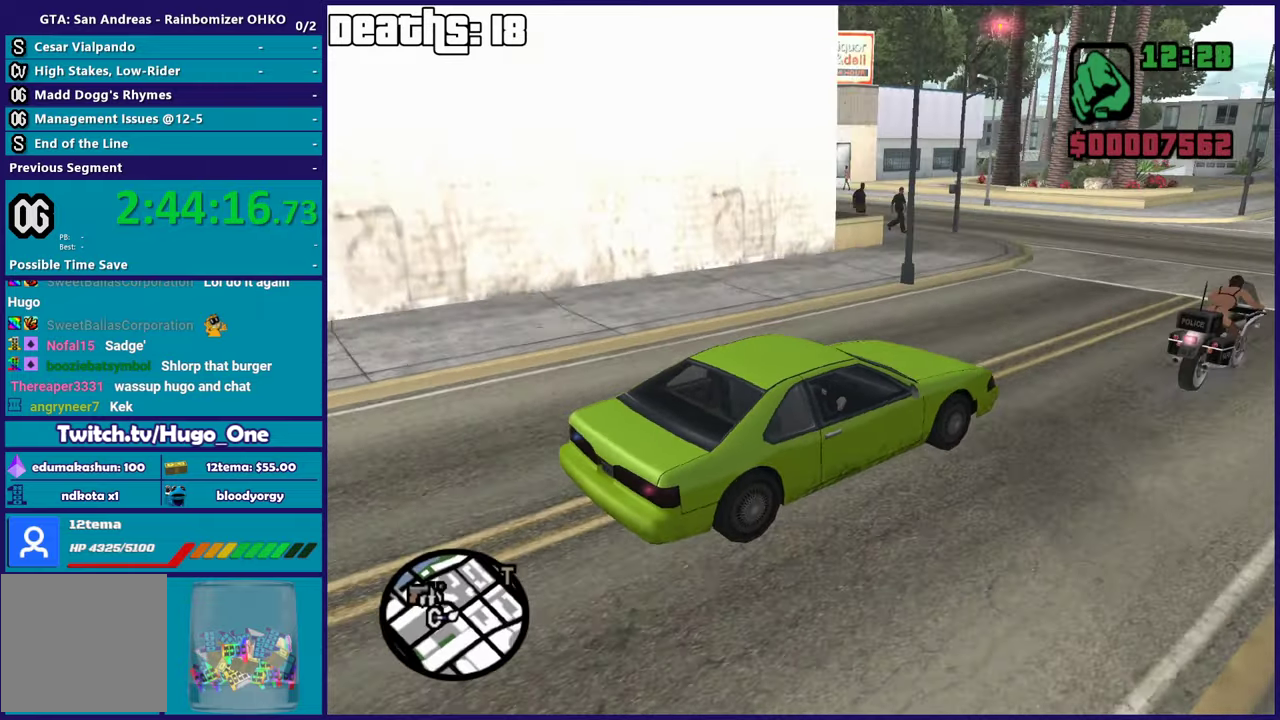
{"buttons": [], "left_stick": "left", "right_stick": "down-left", "events": [[50, "left_stick", "left"], [167, "R2", "up"]]}
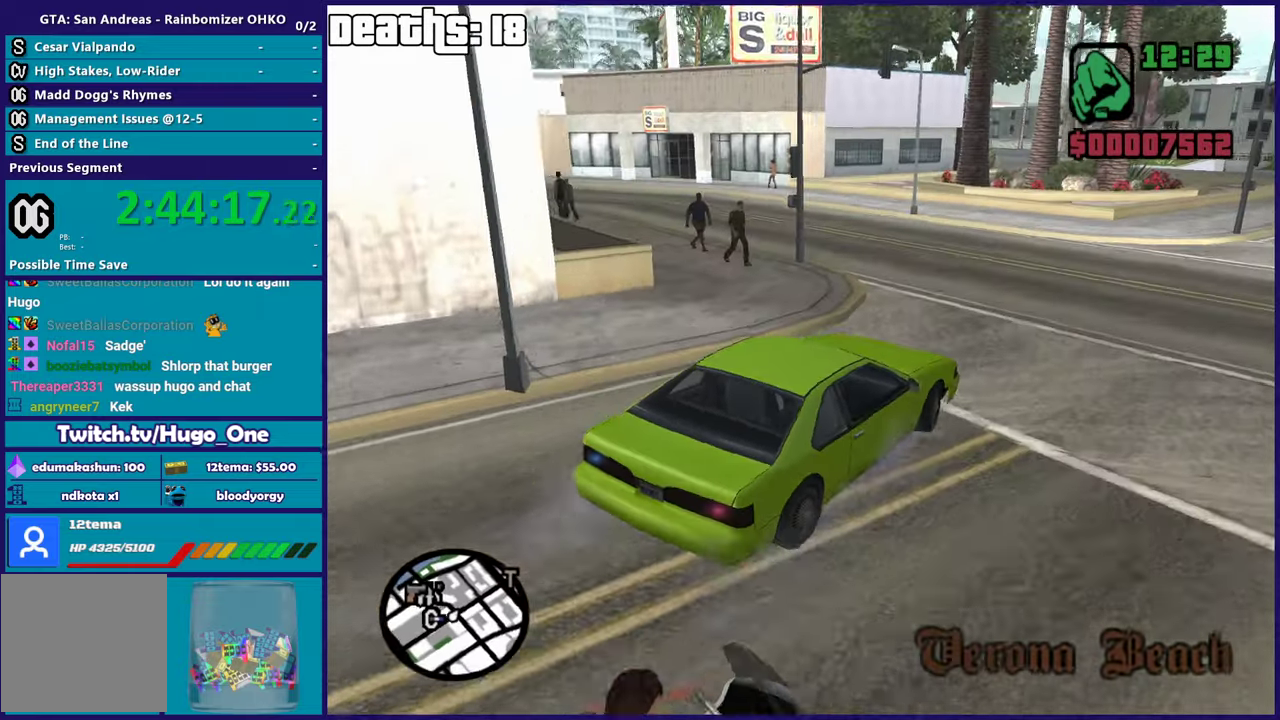
{"buttons": ["R2"], "left_stick": "up-left", "right_stick": "left", "events": [[167, "R2", "down"], [183, "right_stick", "left"], [267, "left_stick", "up-left"], [350, "left_stick", "left"], [500, "left_stick", "up-left"]]}
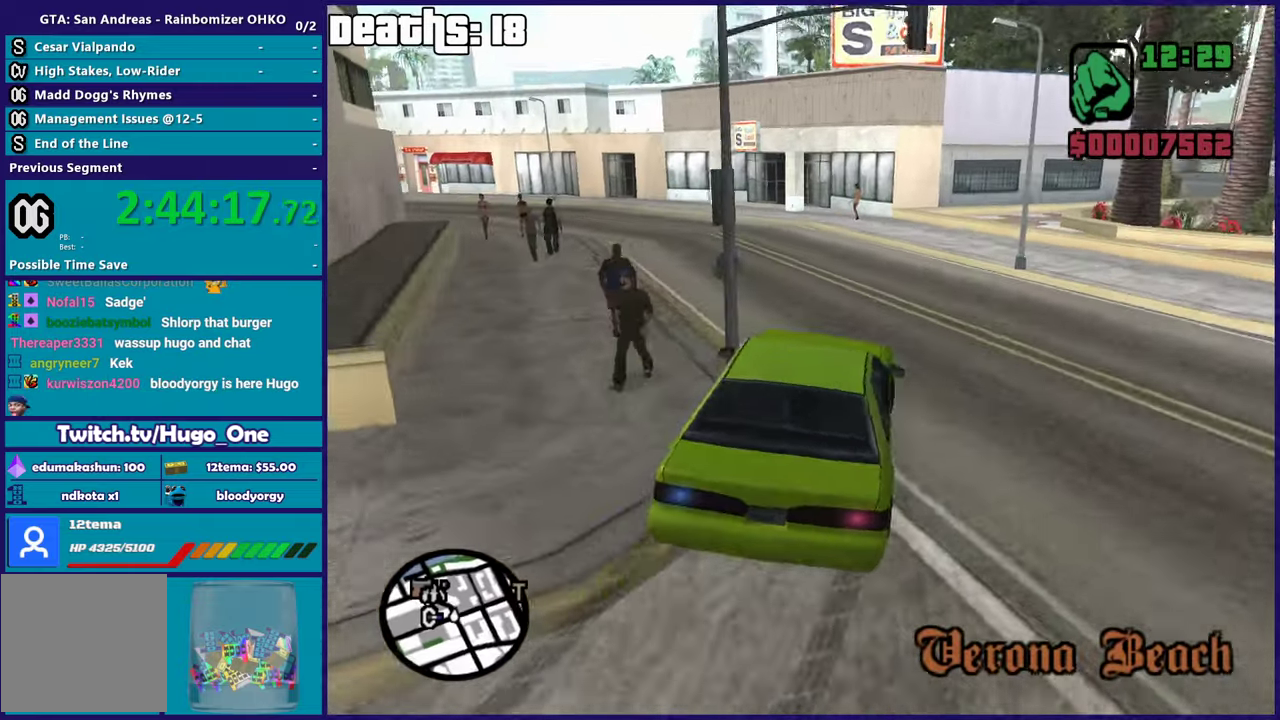
{"buttons": ["R2"], "left_stick": "right", "right_stick": "down-left", "events": [[67, "left_stick", "up"], [117, "left_stick", "left"], [367, "right_stick", "down-left"], [417, "left_stick", "right"]]}
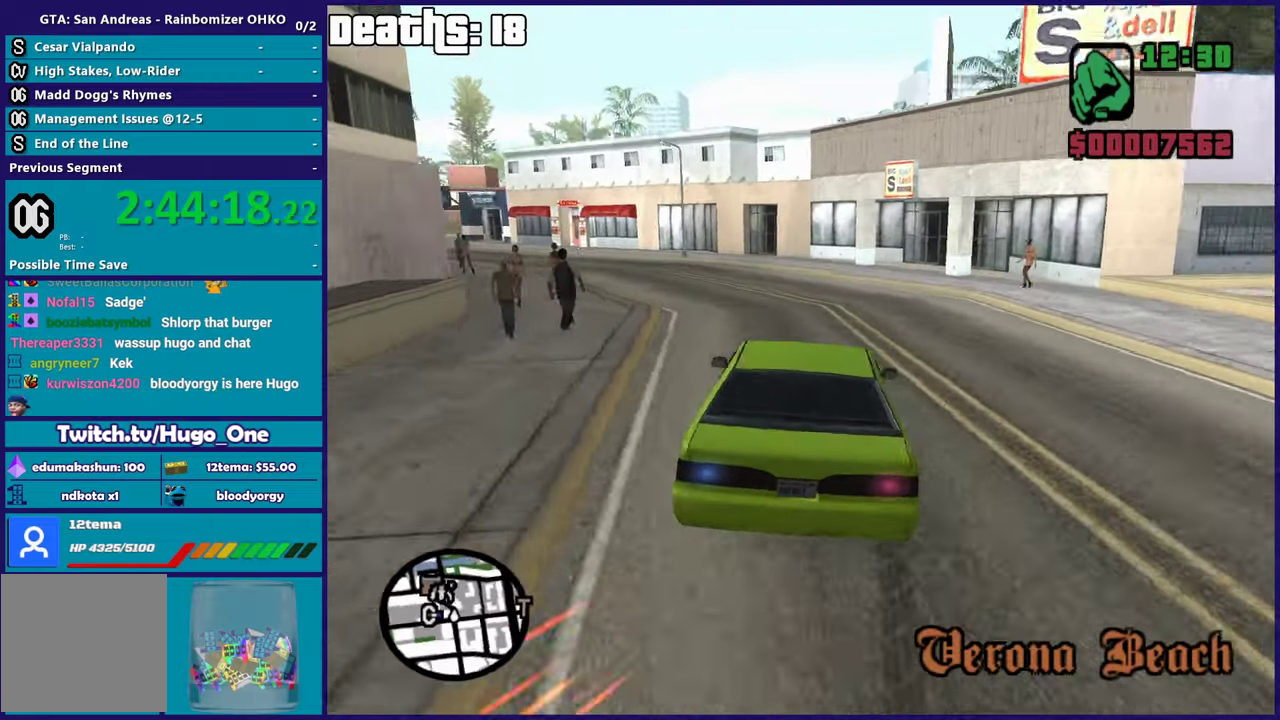
{"buttons": ["R2"], "left_stick": "up-left", "right_stick": "left", "events": [[50, "left_stick", "left"], [83, "right_stick", "left"], [300, "right_stick", "down-left"], [367, "left_stick", "center"], [417, "left_stick", "up-left"], [484, "right_stick", "left"]]}
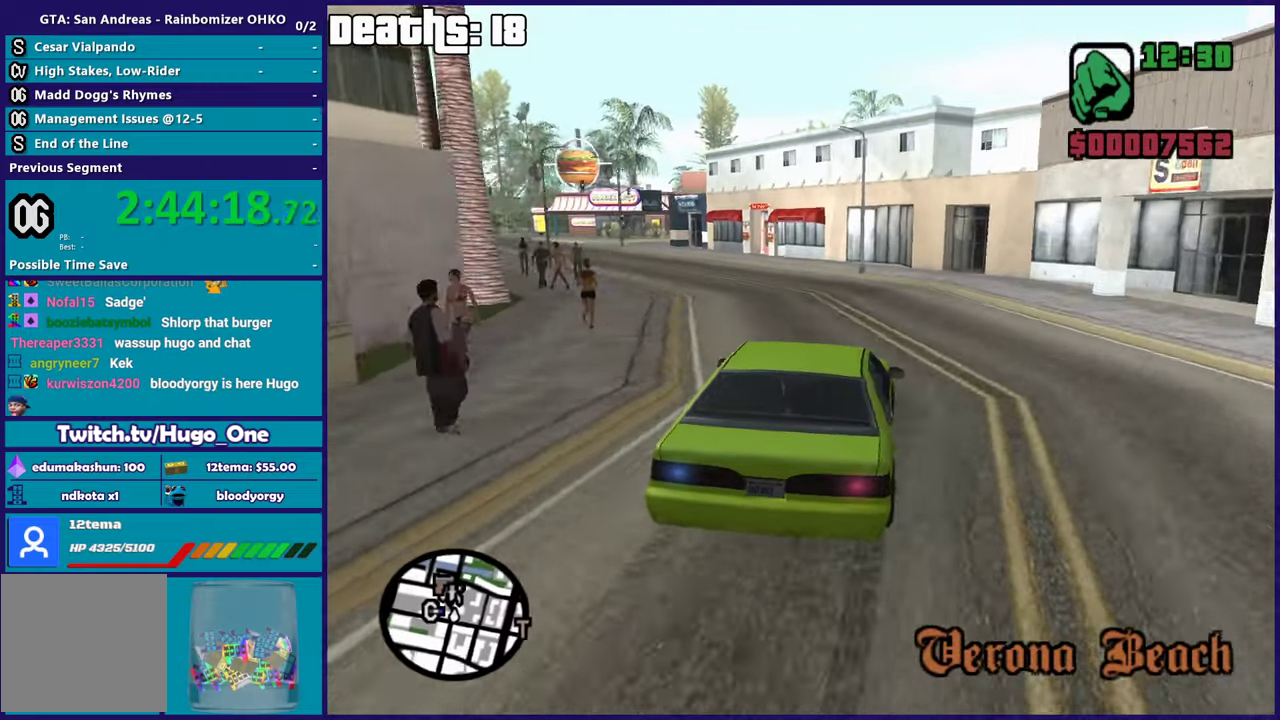
{"buttons": ["R2"], "left_stick": "center", "right_stick": "left", "events": [[16, "left_stick", "left"], [166, "right_stick", "down-left"], [367, "left_stick", "center"], [450, "right_stick", "left"]]}